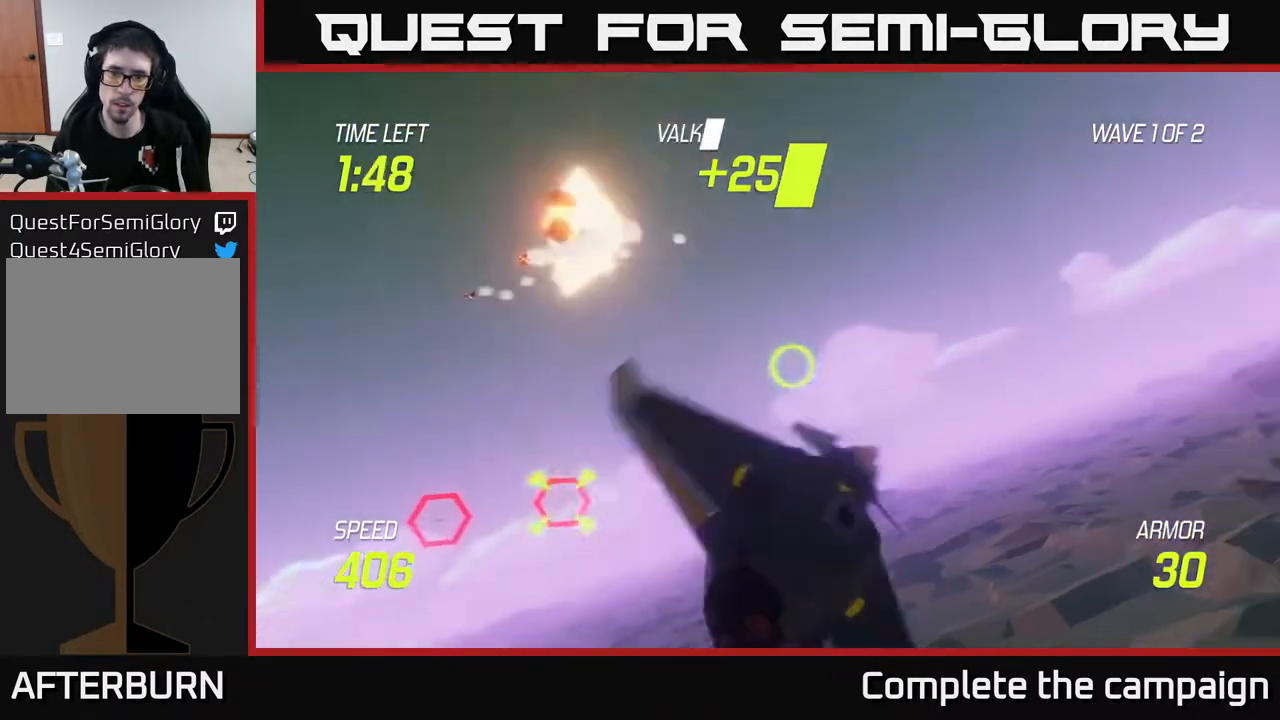
Gameplay with a controller (Xbox layout); each line is a JSON object with the inputs held at the frame after it. "events" lists button and stick changes between this image and that frame as [ms after this image, input, new state], when the widget could be followed in between. Not read: L3 R3.
{"buttons": ["L2"], "left_stick": "up-right", "right_stick": "center", "events": [[33, "L2", "down"], [400, "left_stick", "up-right"]]}
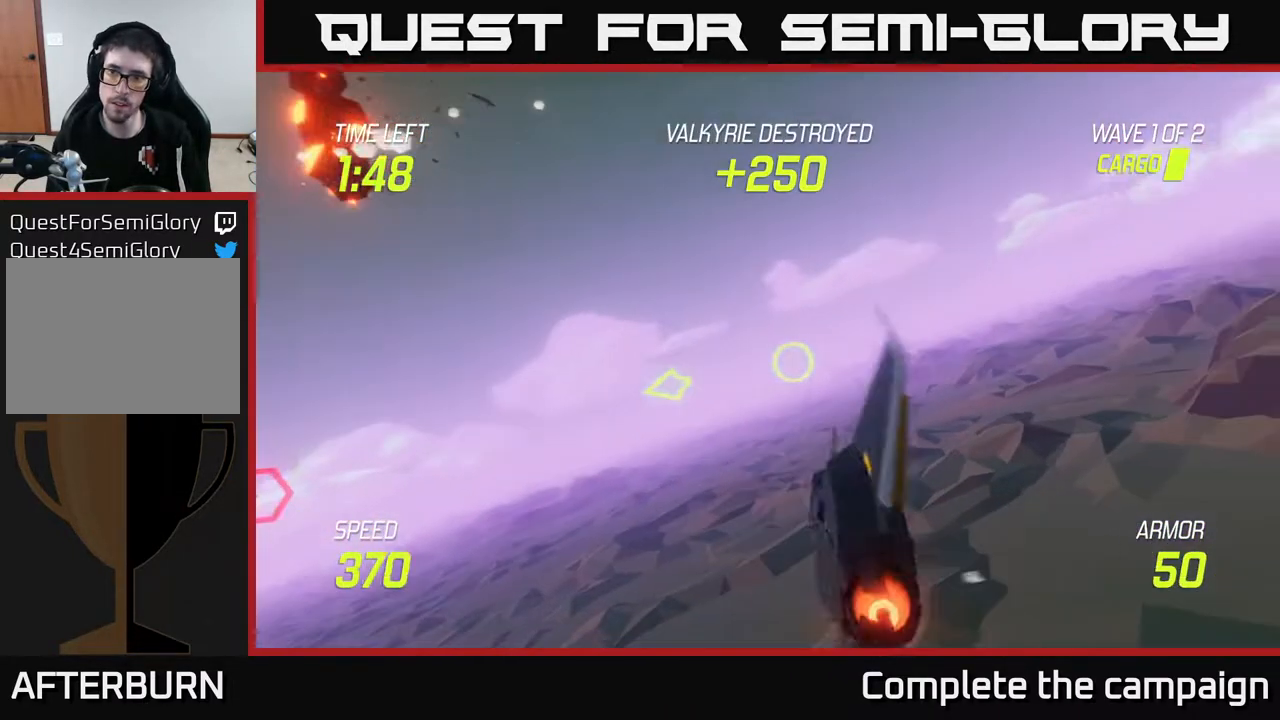
{"buttons": ["L2"], "left_stick": "up-right", "right_stick": "center", "events": []}
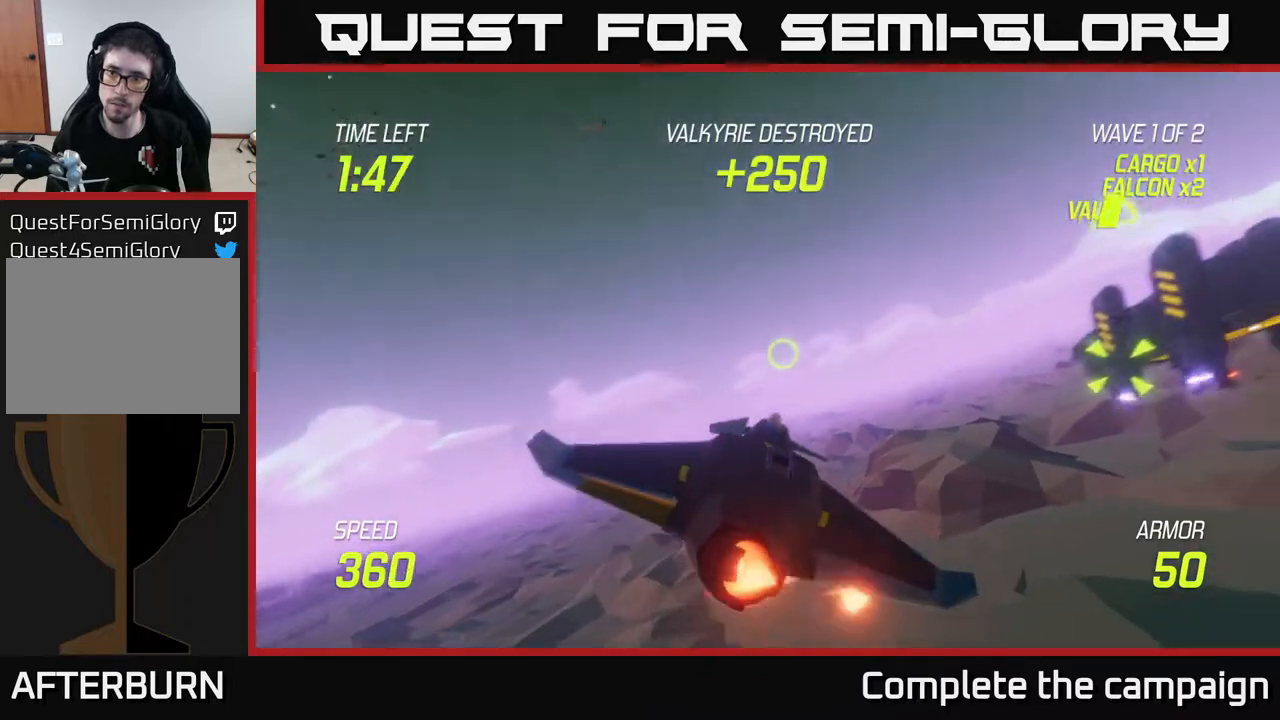
{"buttons": ["L2"], "left_stick": "right", "right_stick": "center", "events": [[133, "left_stick", "right"]]}
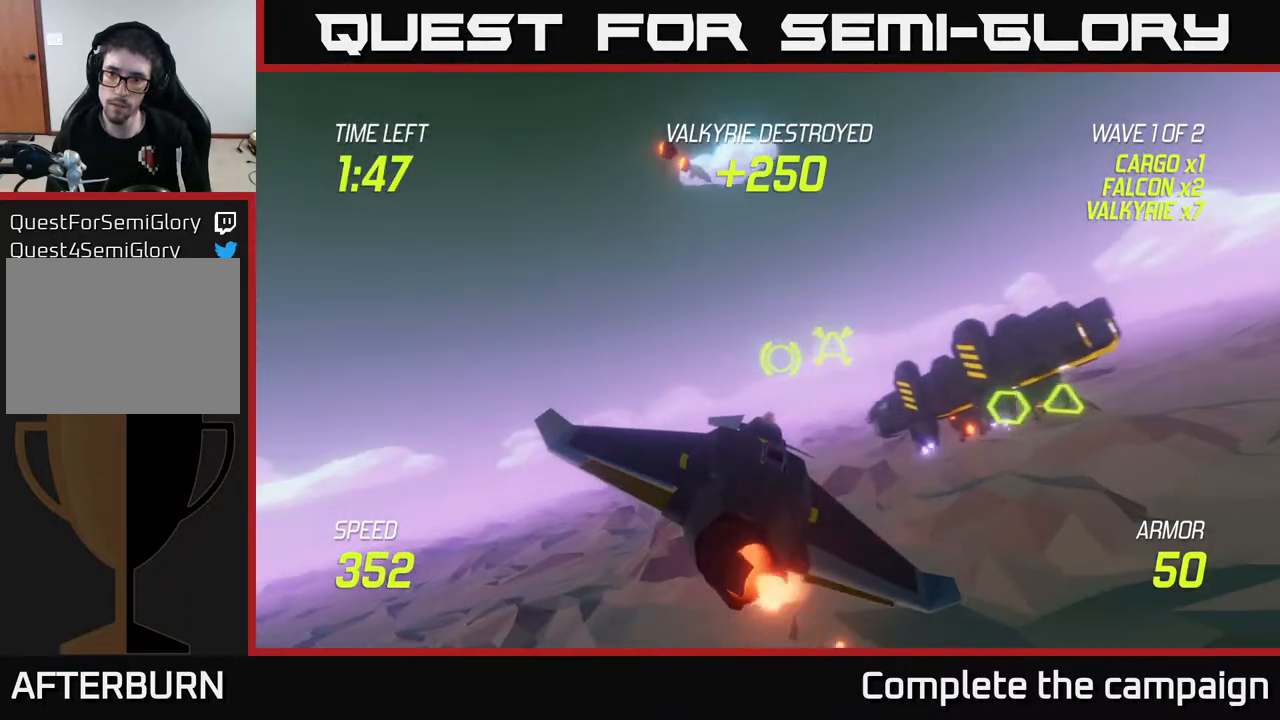
{"buttons": ["R2"], "left_stick": "center", "right_stick": "center", "events": [[17, "L2", "up"], [183, "R2", "down"], [283, "left_stick", "center"], [300, "R2", "up"], [450, "R2", "down"]]}
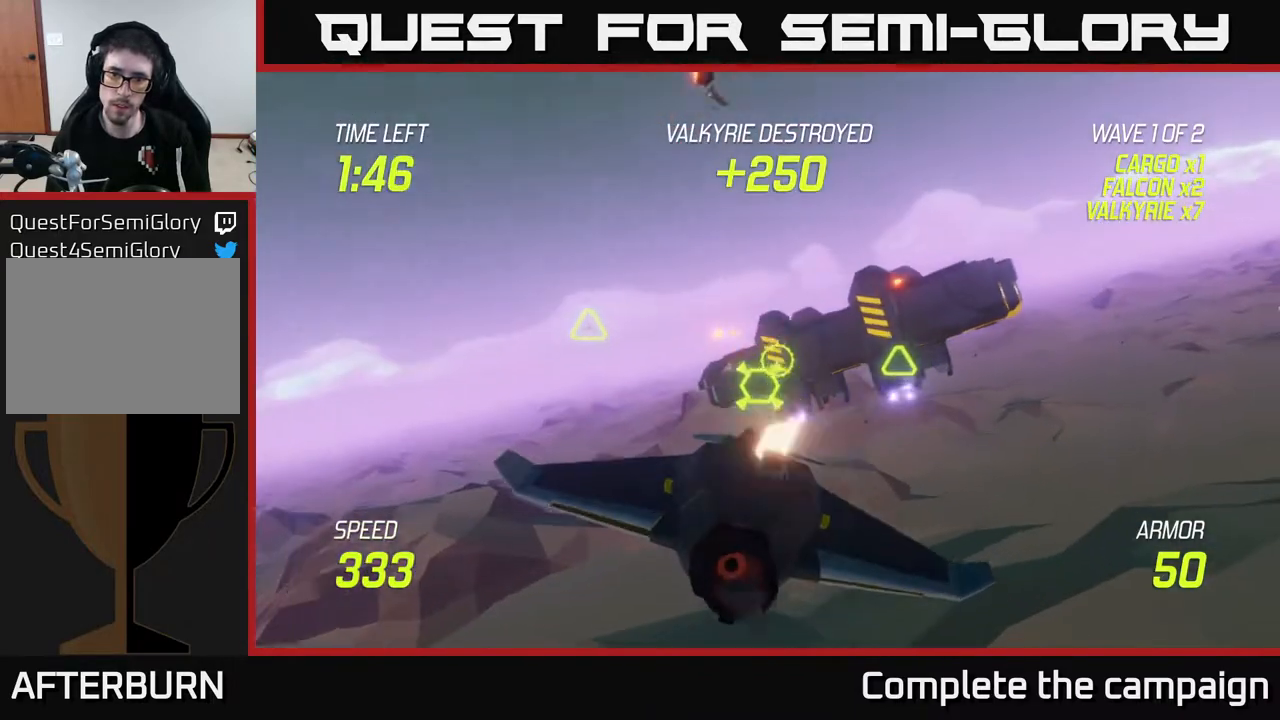
{"buttons": [], "left_stick": "down-right", "right_stick": "center", "events": [[67, "R2", "up"], [100, "left_stick", "right"], [167, "R2", "down"], [267, "left_stick", "center"], [350, "R2", "up"], [400, "left_stick", "down-right"]]}
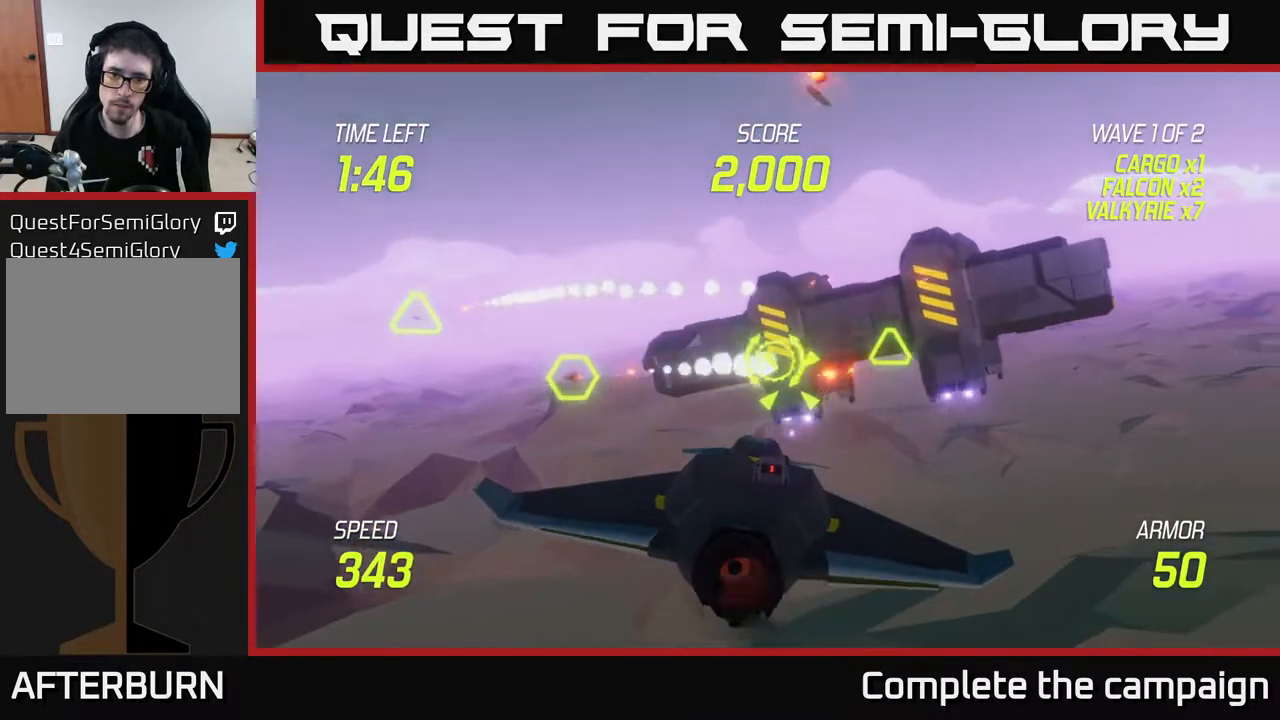
{"buttons": [], "left_stick": "up-right", "right_stick": "center", "events": [[83, "left_stick", "center"], [333, "left_stick", "right"], [383, "left_stick", "up-right"]]}
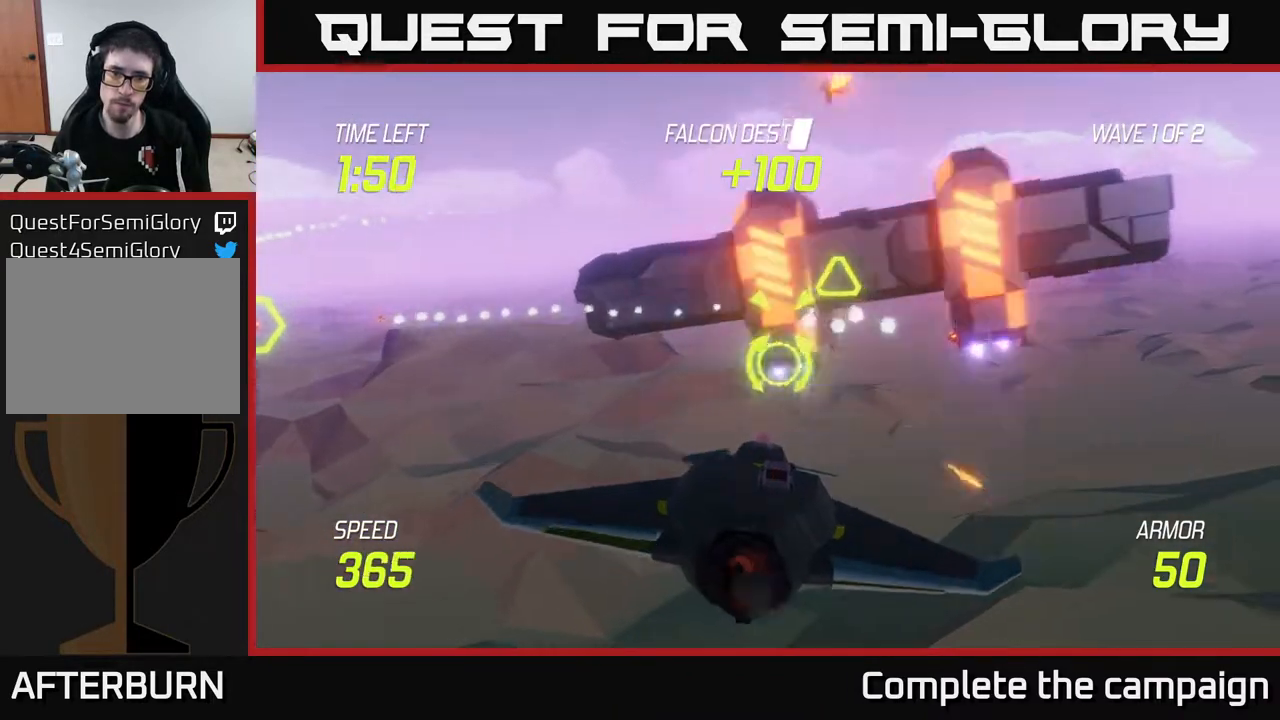
{"buttons": [], "left_stick": "center", "right_stick": "center", "events": [[67, "R2", "down"], [67, "left_stick", "center"], [217, "R2", "up"], [317, "R2", "down"], [350, "left_stick", "right"], [483, "R2", "up"], [500, "left_stick", "center"]]}
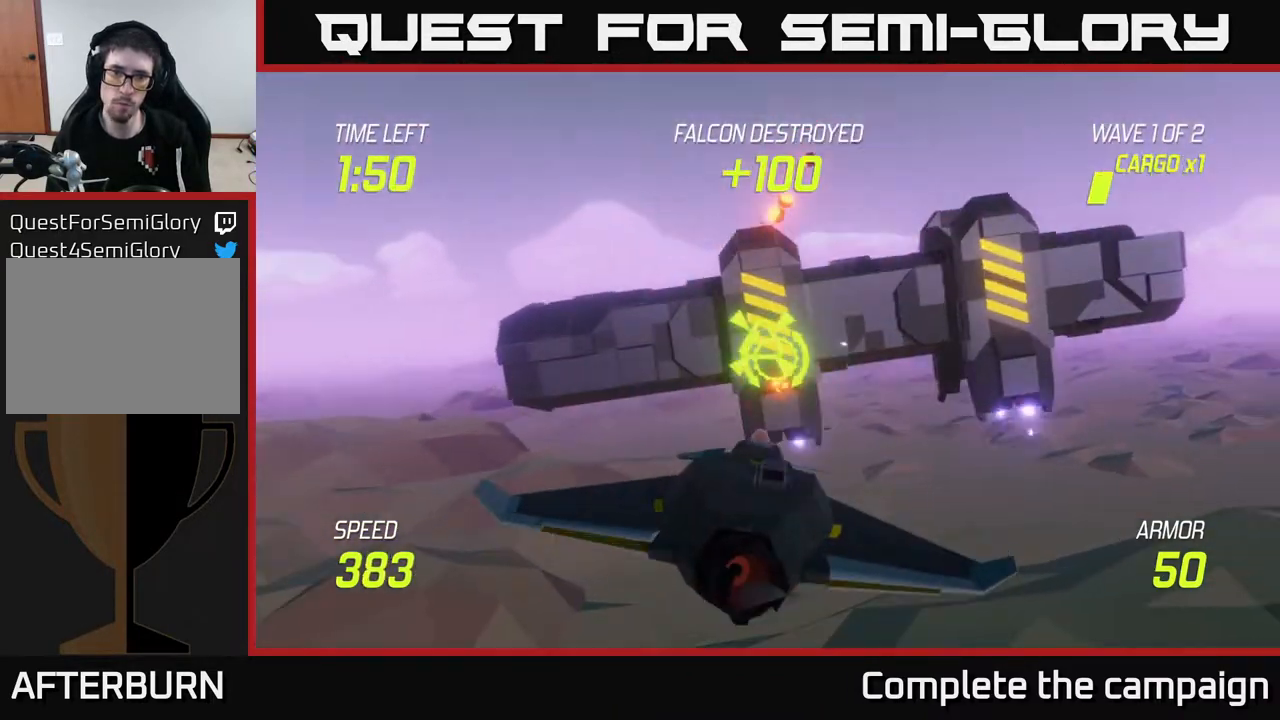
{"buttons": [], "left_stick": "up-right", "right_stick": "center", "events": [[83, "R2", "down"], [233, "R2", "up"], [250, "left_stick", "down"], [317, "left_stick", "down-right"], [500, "left_stick", "up-right"]]}
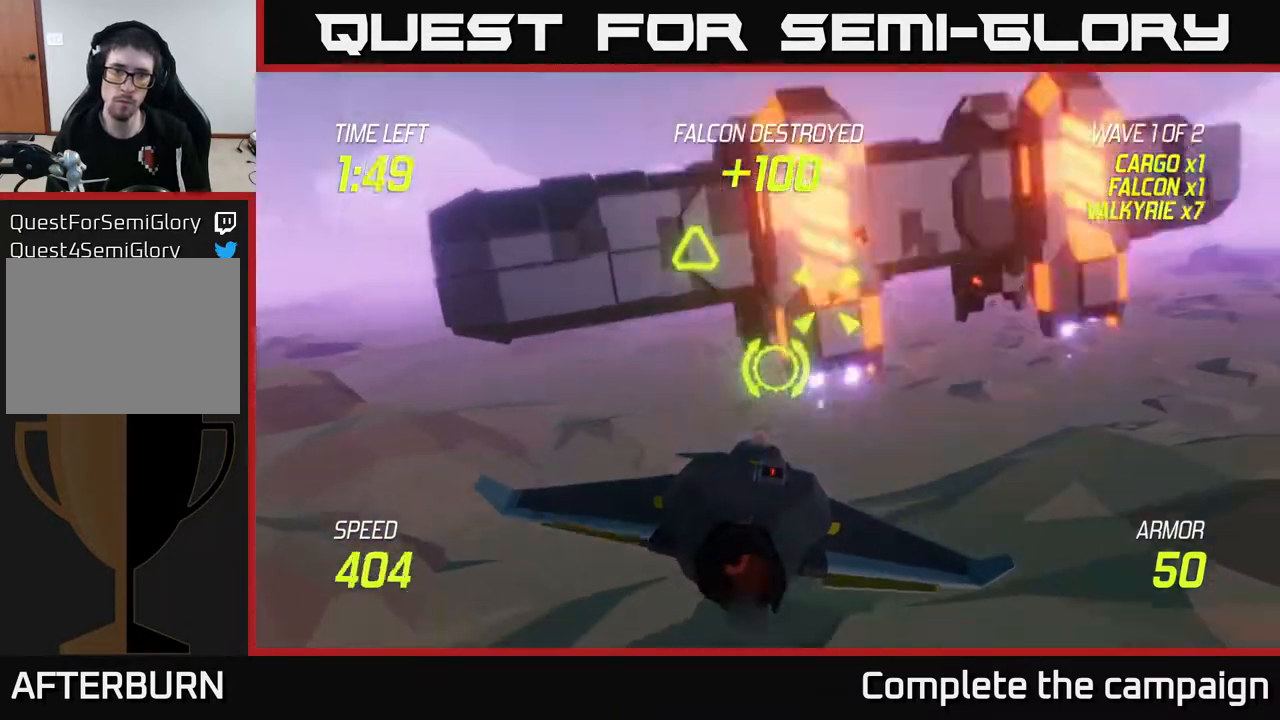
{"buttons": [], "left_stick": "down-right", "right_stick": "center", "events": [[183, "R2", "down"], [183, "left_stick", "center"], [333, "R2", "up"], [333, "left_stick", "down-right"]]}
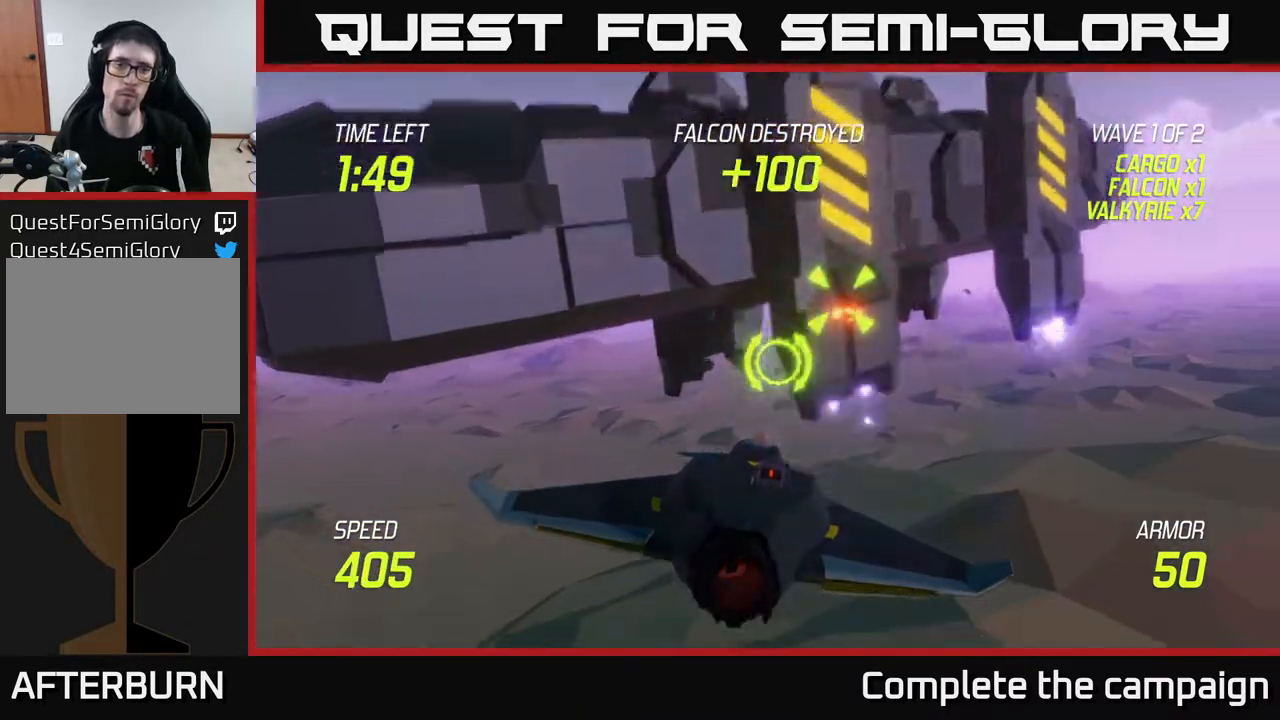
{"buttons": [], "left_stick": "right", "right_stick": "center", "events": [[67, "left_stick", "right"], [317, "left_stick", "center"], [483, "left_stick", "right"]]}
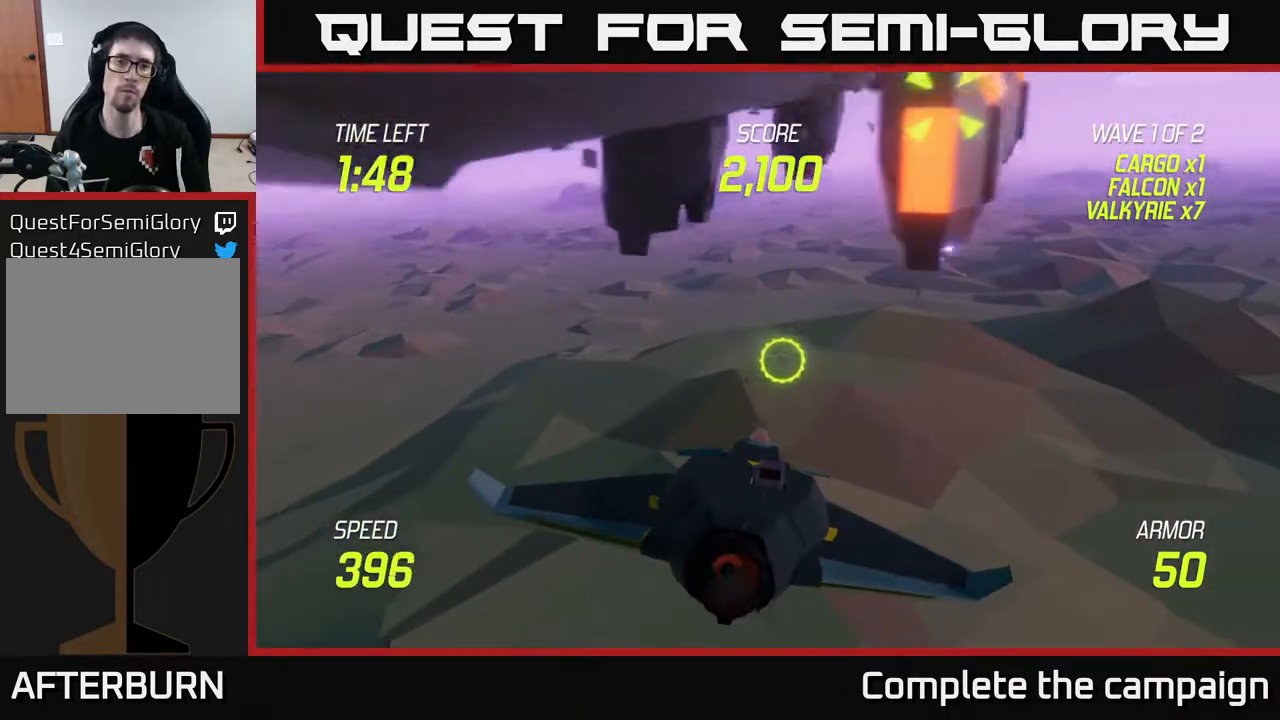
{"buttons": [], "left_stick": "up-right", "right_stick": "center", "events": [[33, "left_stick", "up-right"]]}
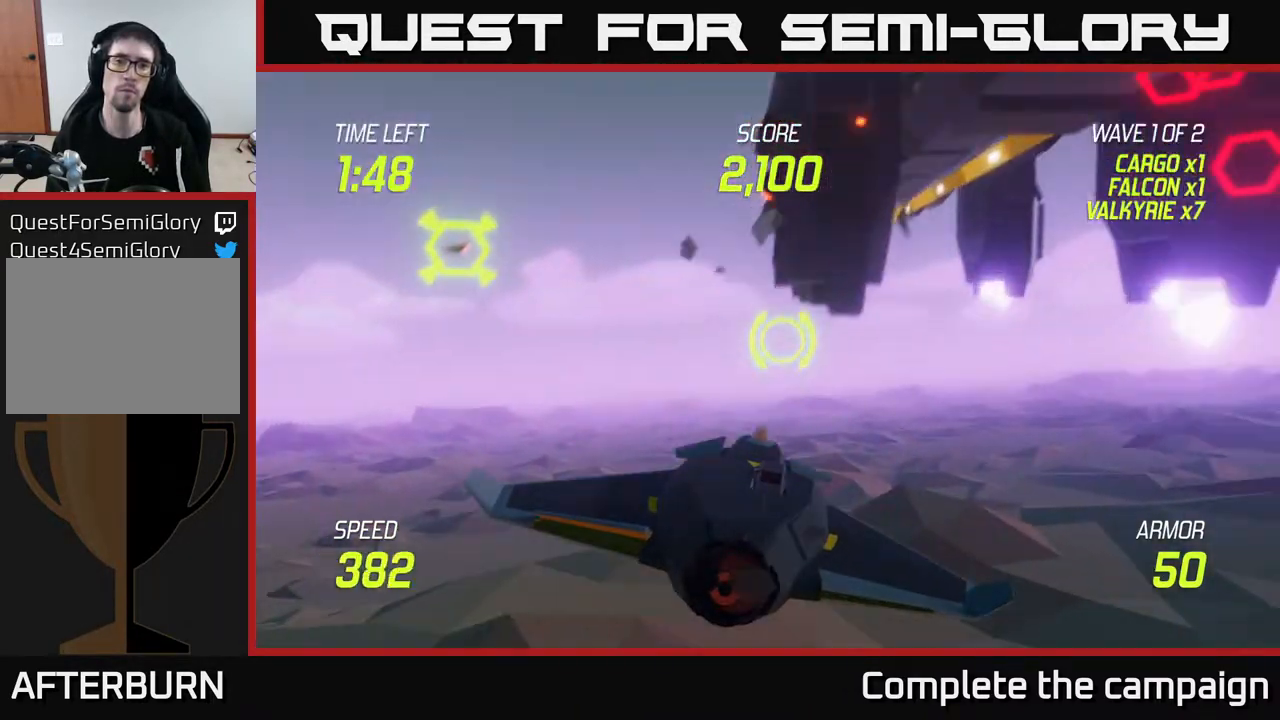
{"buttons": [], "left_stick": "up-left", "right_stick": "center", "events": [[67, "left_stick", "right"], [333, "left_stick", "center"], [383, "left_stick", "left"], [500, "left_stick", "up-left"]]}
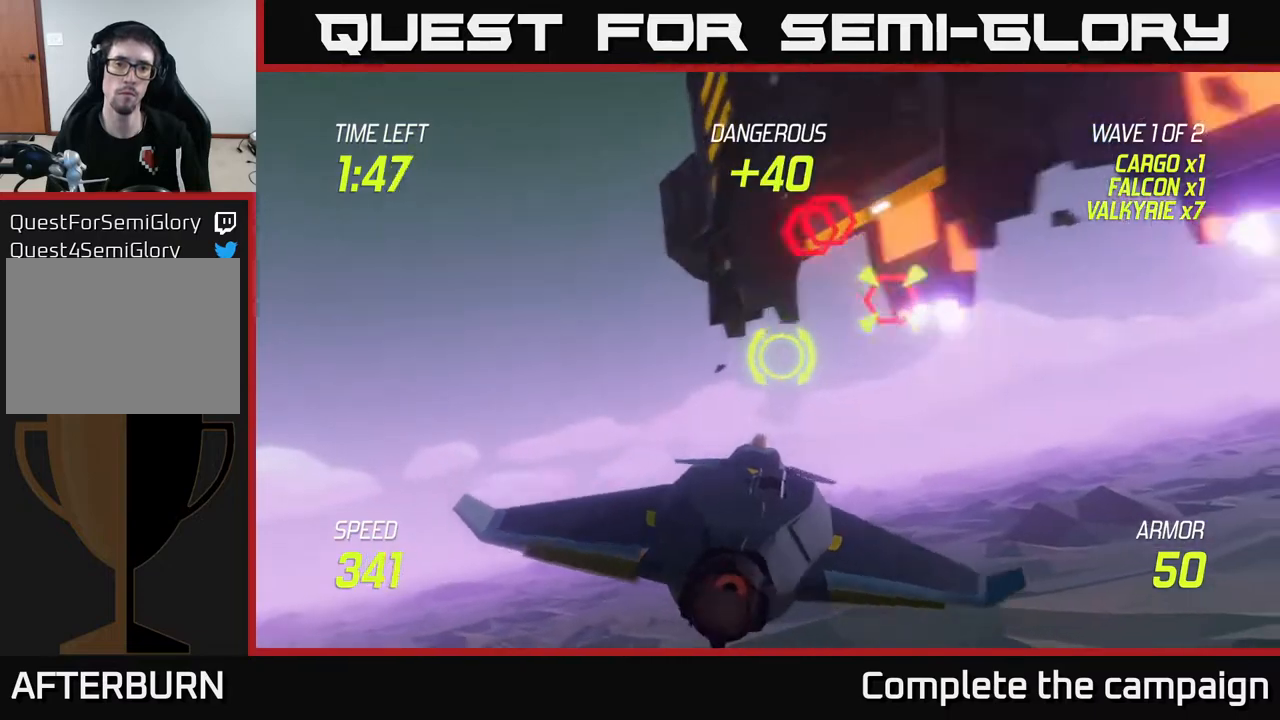
{"buttons": [], "left_stick": "right", "right_stick": "center", "events": [[17, "left_stick", "up"], [167, "left_stick", "center"], [217, "left_stick", "left"], [367, "R2", "down"], [383, "left_stick", "right"], [483, "R2", "up"]]}
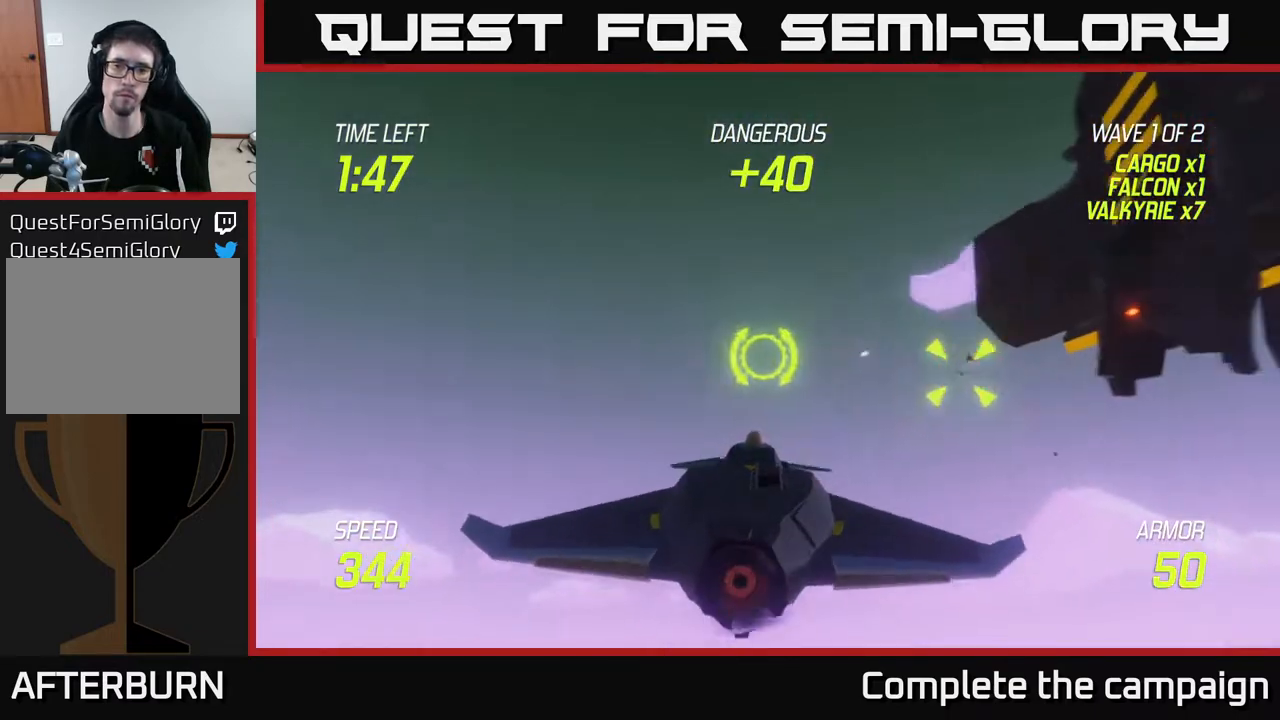
{"buttons": [], "left_stick": "right", "right_stick": "center", "events": [[83, "R2", "down"], [83, "left_stick", "center"], [167, "left_stick", "right"], [233, "R2", "up"], [300, "left_stick", "center"], [333, "R2", "down"], [467, "R2", "up"], [467, "left_stick", "right"]]}
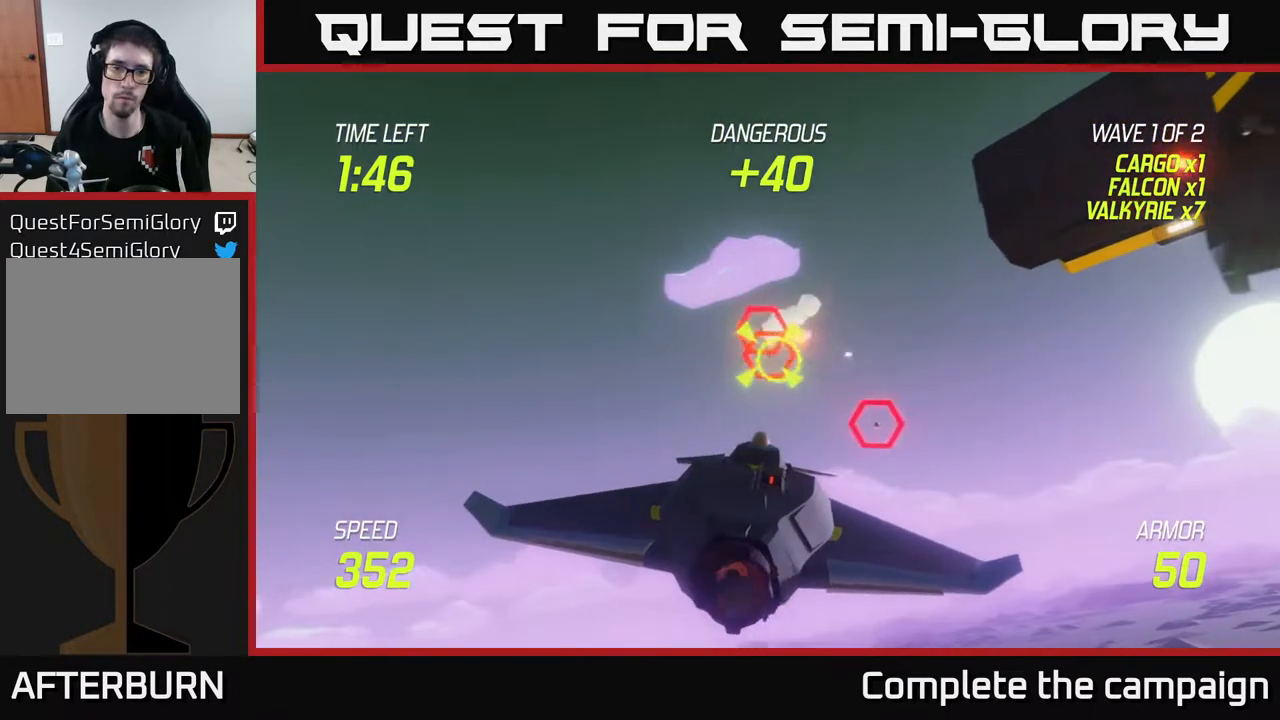
{"buttons": ["L2"], "left_stick": "right", "right_stick": "center", "events": [[17, "L2", "down"], [133, "L2", "up"], [183, "L2", "down"], [183, "left_stick", "left"], [367, "L2", "up"], [367, "left_stick", "down"], [417, "left_stick", "right"], [467, "L2", "down"]]}
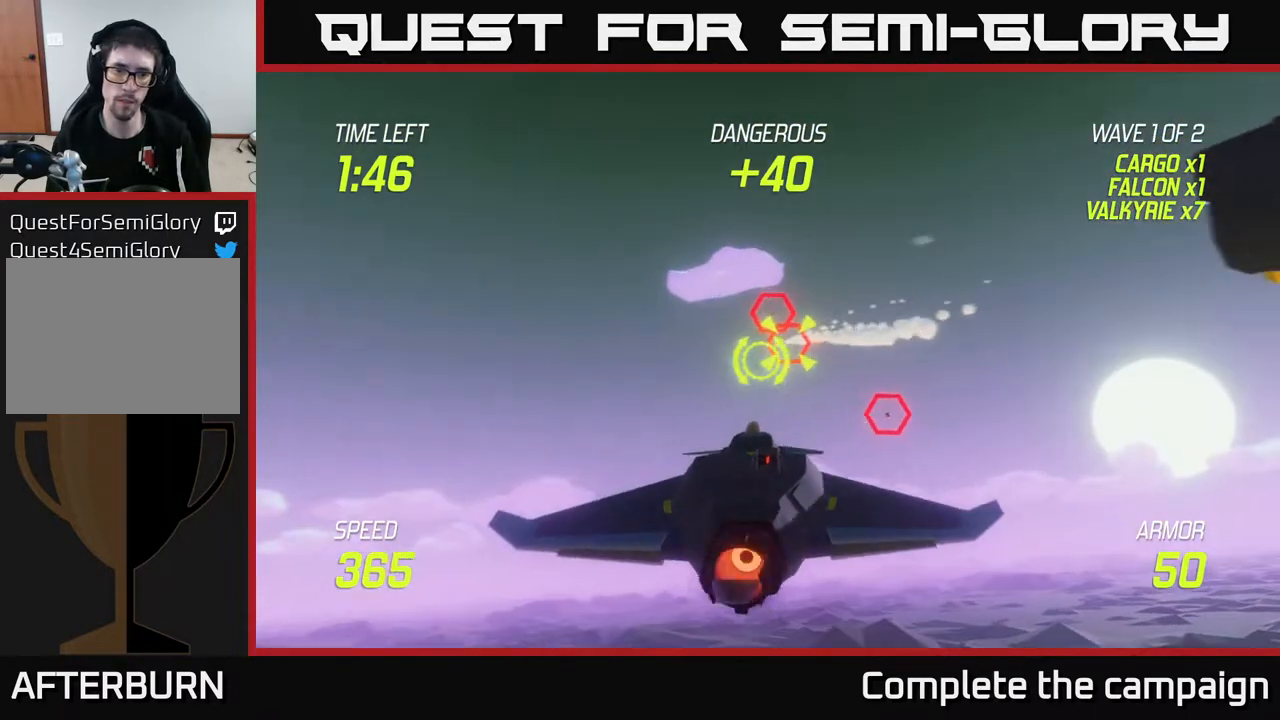
{"buttons": [], "left_stick": "center", "right_stick": "center", "events": [[83, "left_stick", "up"], [100, "L2", "up"], [133, "left_stick", "up-left"], [233, "R2", "down"], [233, "left_stick", "up"], [383, "left_stick", "center"], [450, "R2", "up"]]}
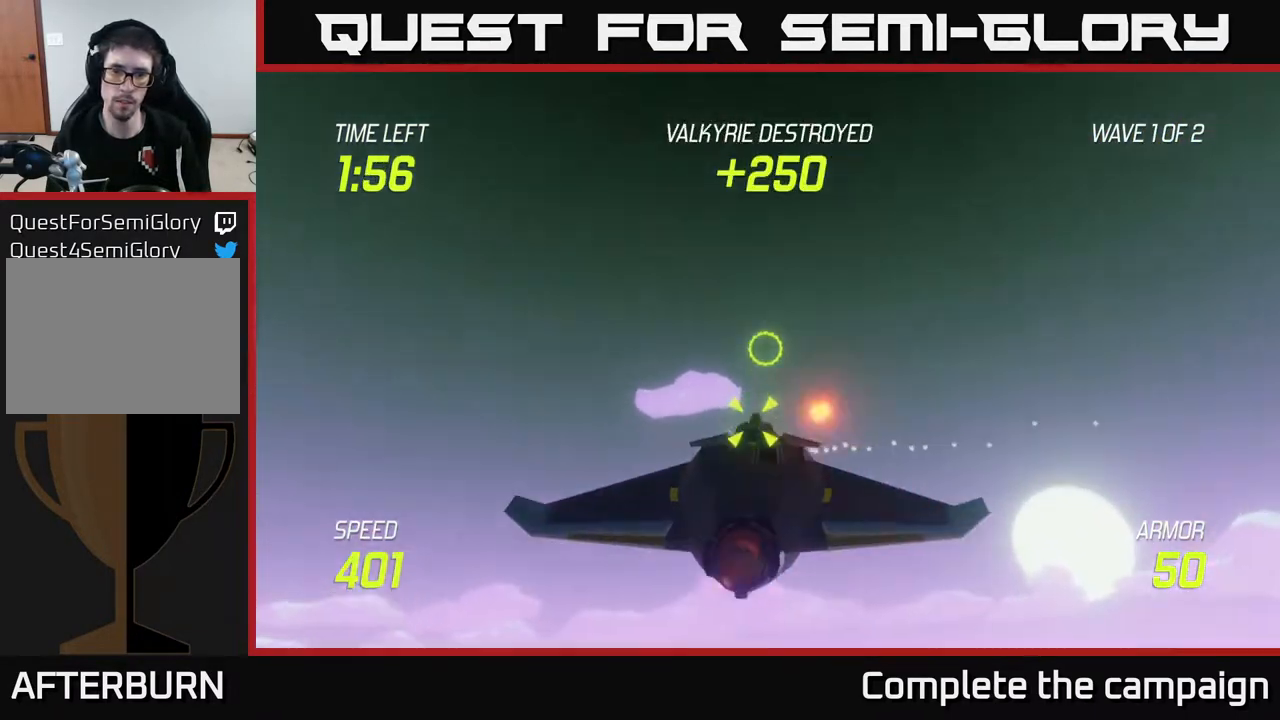
{"buttons": ["L2"], "left_stick": "right", "right_stick": "center", "events": [[33, "R2", "down"], [200, "left_stick", "down"], [217, "R2", "up"], [350, "R2", "down"], [400, "left_stick", "center"], [467, "left_stick", "right"], [483, "L2", "down"], [483, "R2", "up"]]}
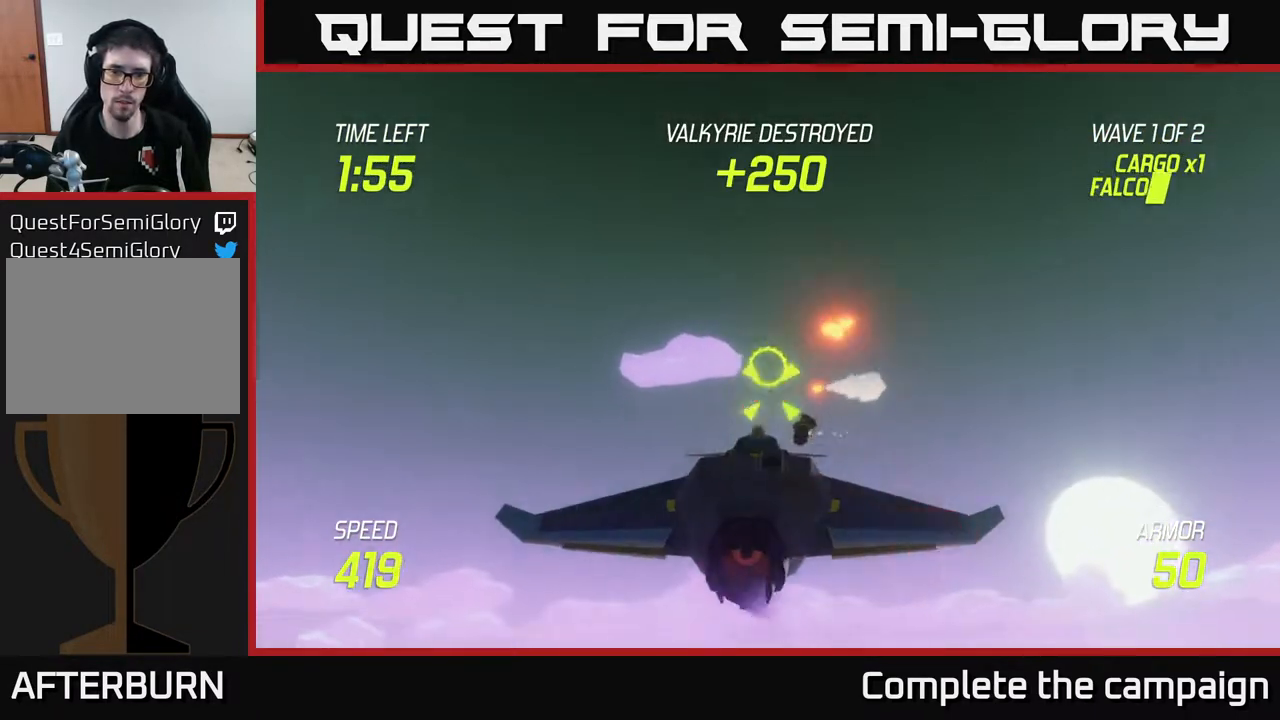
{"buttons": [], "left_stick": "down", "right_stick": "center", "events": [[200, "L2", "up"], [317, "L2", "down"], [433, "L2", "up"], [450, "left_stick", "down"]]}
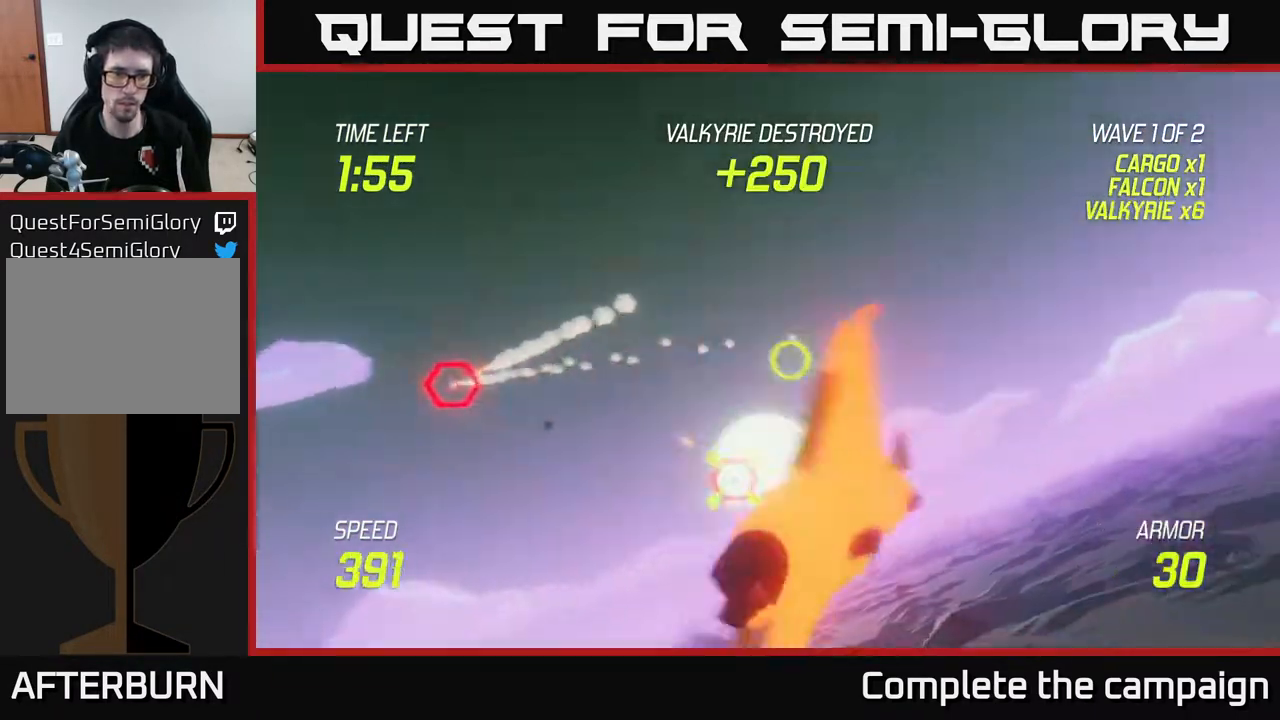
{"buttons": ["R2"], "left_stick": "up-left", "right_stick": "center", "events": [[150, "R2", "down"], [183, "left_stick", "center"], [283, "R2", "up"], [350, "left_stick", "up-left"], [433, "R2", "down"]]}
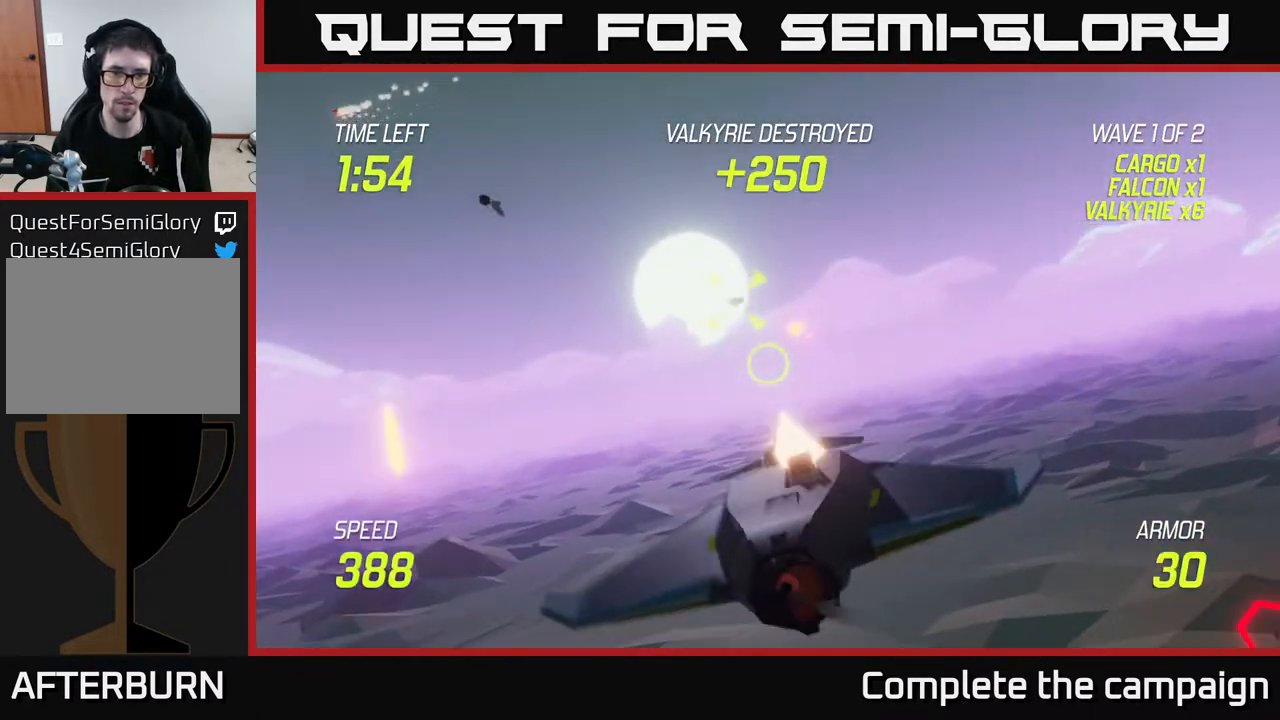
{"buttons": ["L2"], "left_stick": "right", "right_stick": "center", "events": [[33, "left_stick", "up-right"], [100, "R2", "up"], [100, "left_stick", "right"], [183, "R2", "down"], [317, "R2", "up"], [417, "L2", "down"]]}
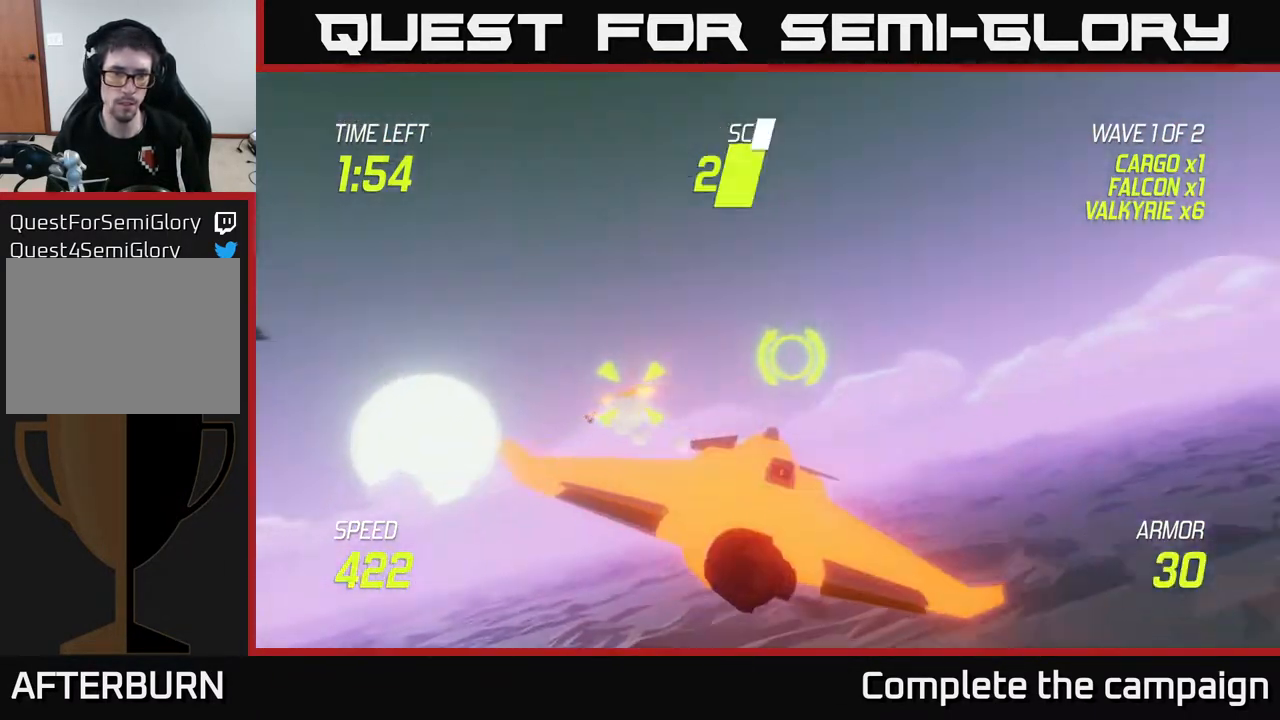
{"buttons": [], "left_stick": "up-right", "right_stick": "center", "events": [[33, "L2", "up"], [317, "left_stick", "up-right"]]}
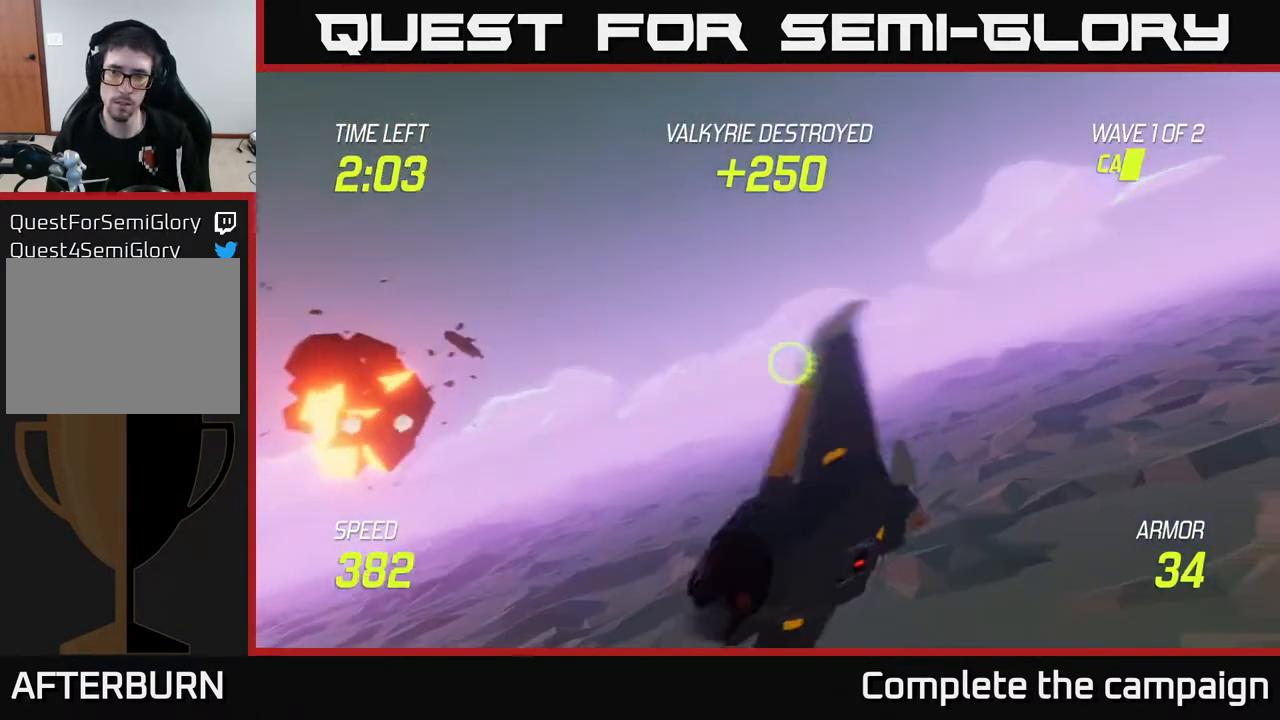
{"buttons": [], "left_stick": "right", "right_stick": "center", "events": [[300, "left_stick", "right"]]}
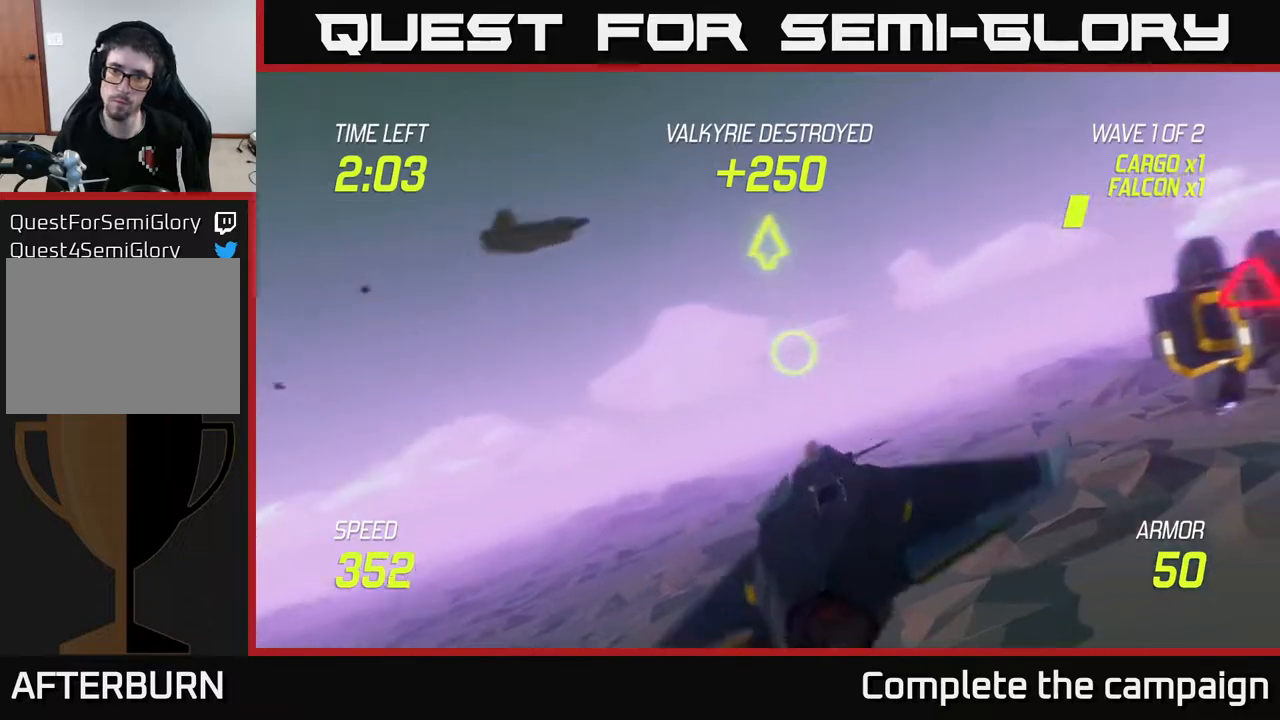
{"buttons": [], "left_stick": "right", "right_stick": "center", "events": []}
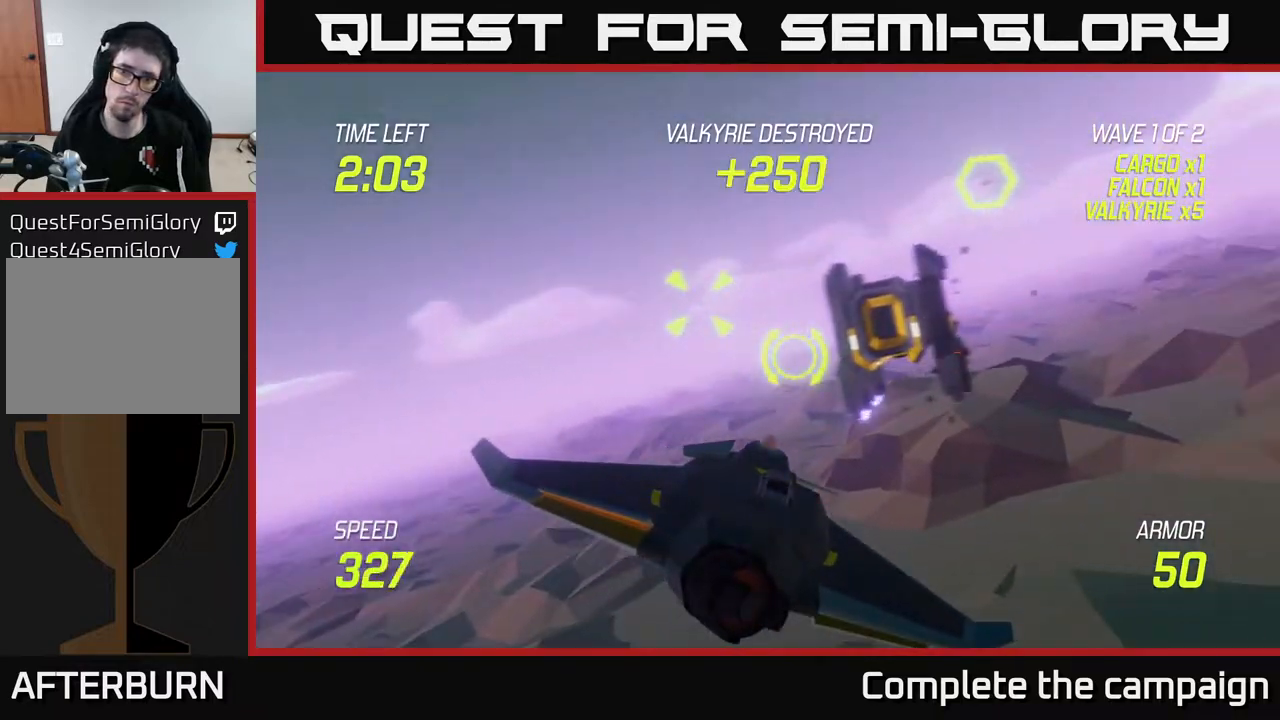
{"buttons": [], "left_stick": "left", "right_stick": "center", "events": [[100, "R2", "down"], [100, "left_stick", "left"], [183, "R2", "up"], [200, "left_stick", "right"], [400, "left_stick", "left"]]}
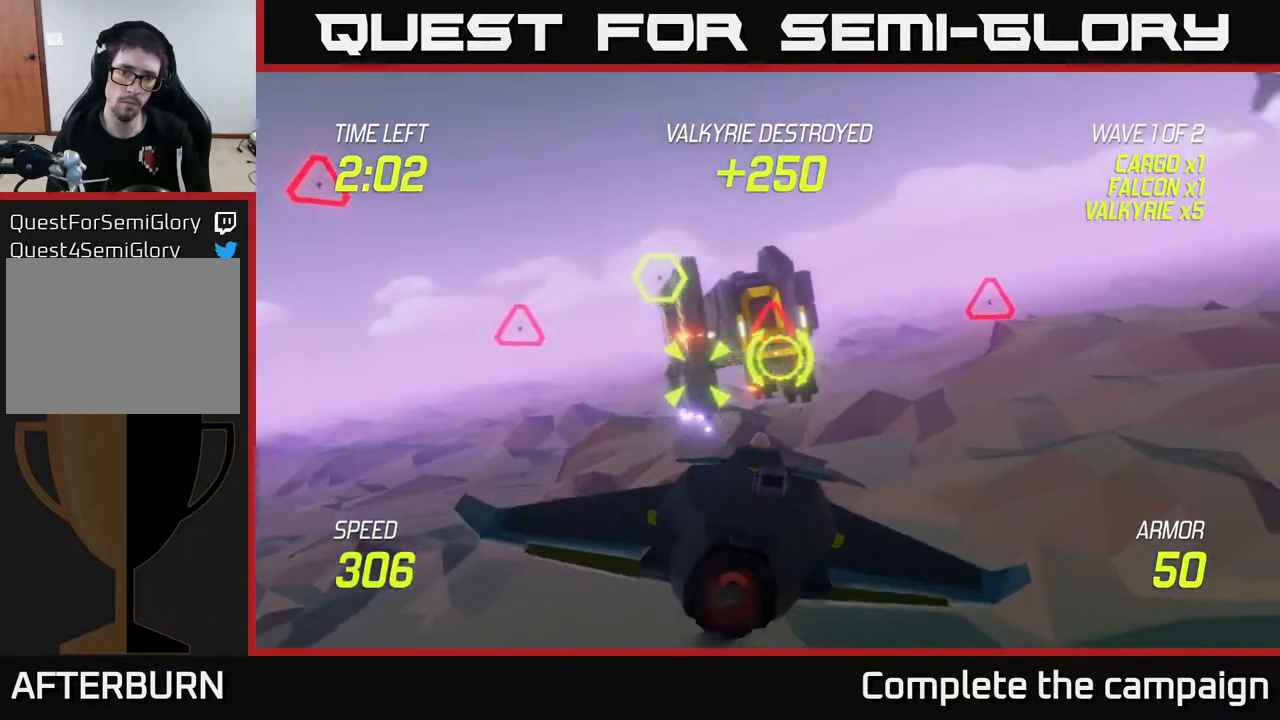
{"buttons": ["R2"], "left_stick": "center", "right_stick": "center", "events": [[33, "left_stick", "right"], [167, "left_stick", "center"], [200, "R2", "down"], [383, "R2", "up"], [417, "R2", "down"]]}
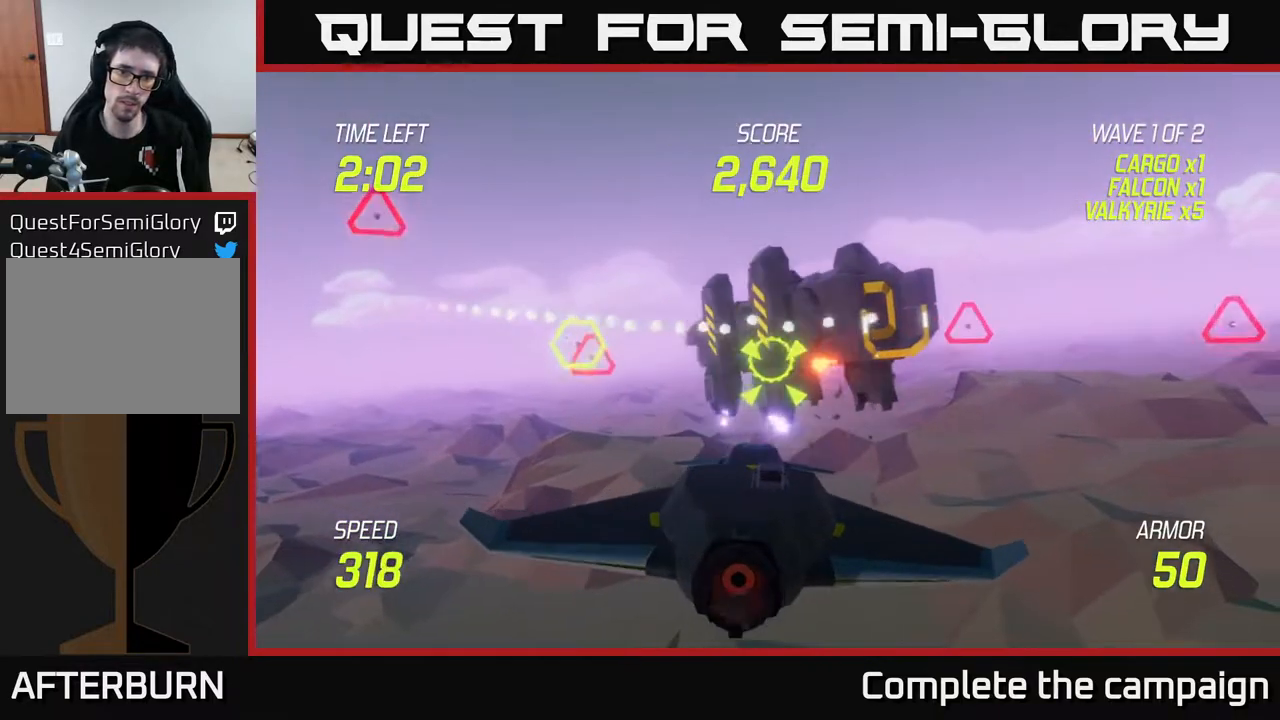
{"buttons": ["R2"], "left_stick": "center", "right_stick": "center", "events": [[100, "R2", "up"], [117, "left_stick", "right"], [200, "R2", "down"], [300, "left_stick", "center"], [350, "R2", "up"], [467, "R2", "down"]]}
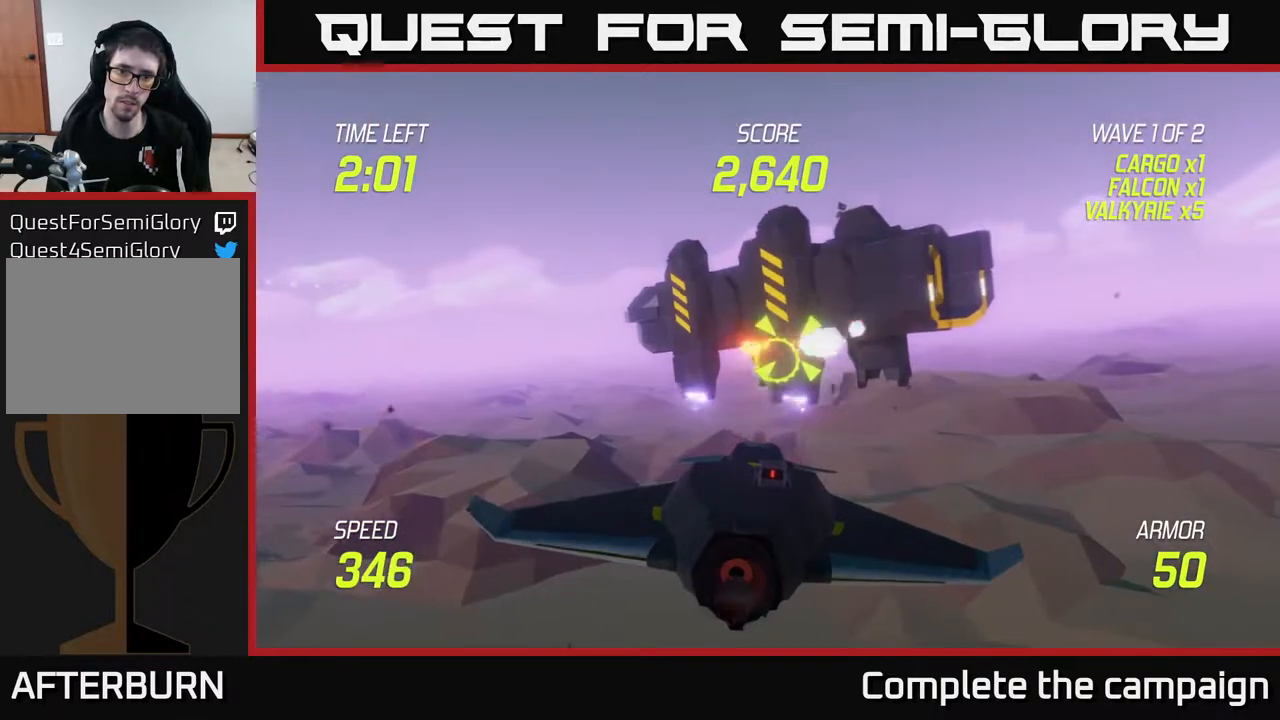
{"buttons": ["R2"], "left_stick": "up-right", "right_stick": "center", "events": [[33, "left_stick", "right"], [150, "R2", "up"], [200, "left_stick", "center"], [317, "left_stick", "right"], [367, "left_stick", "up-right"], [500, "R2", "down"]]}
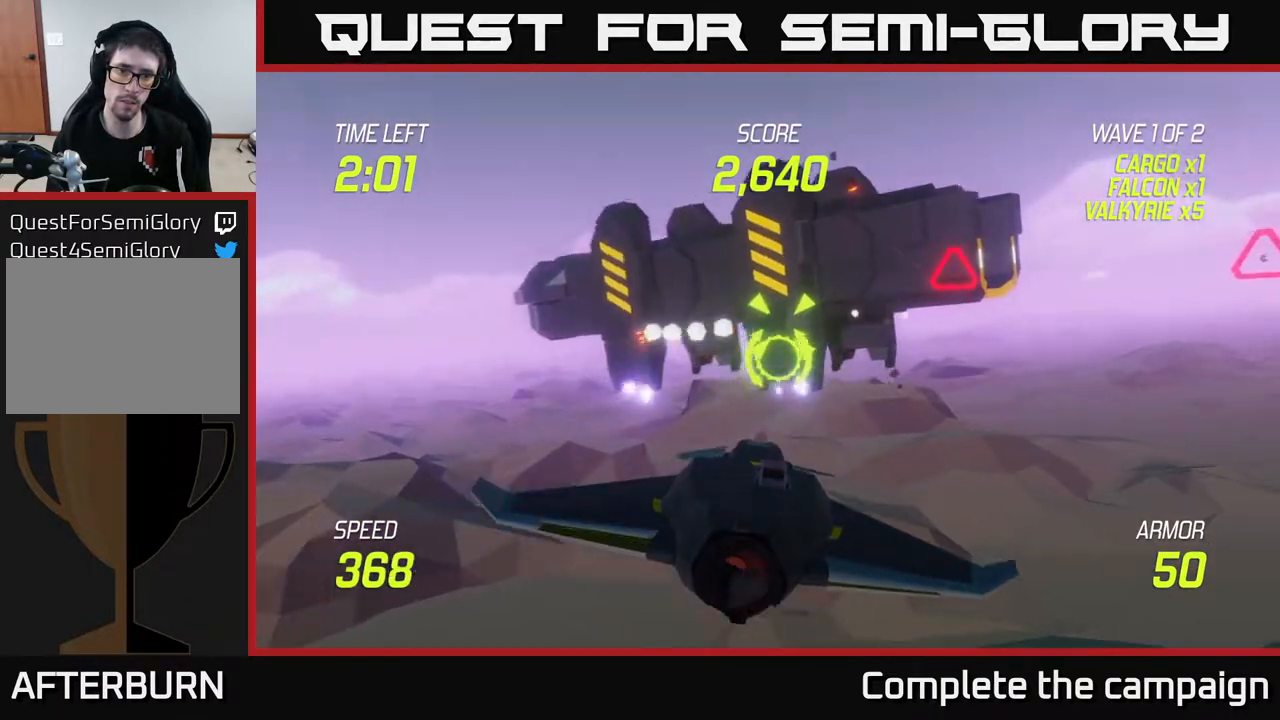
{"buttons": [], "left_stick": "down-left", "right_stick": "center", "events": [[33, "left_stick", "center"], [133, "R2", "up"], [200, "left_stick", "right"], [267, "R2", "down"], [317, "left_stick", "center"], [433, "R2", "up"], [433, "left_stick", "down-left"]]}
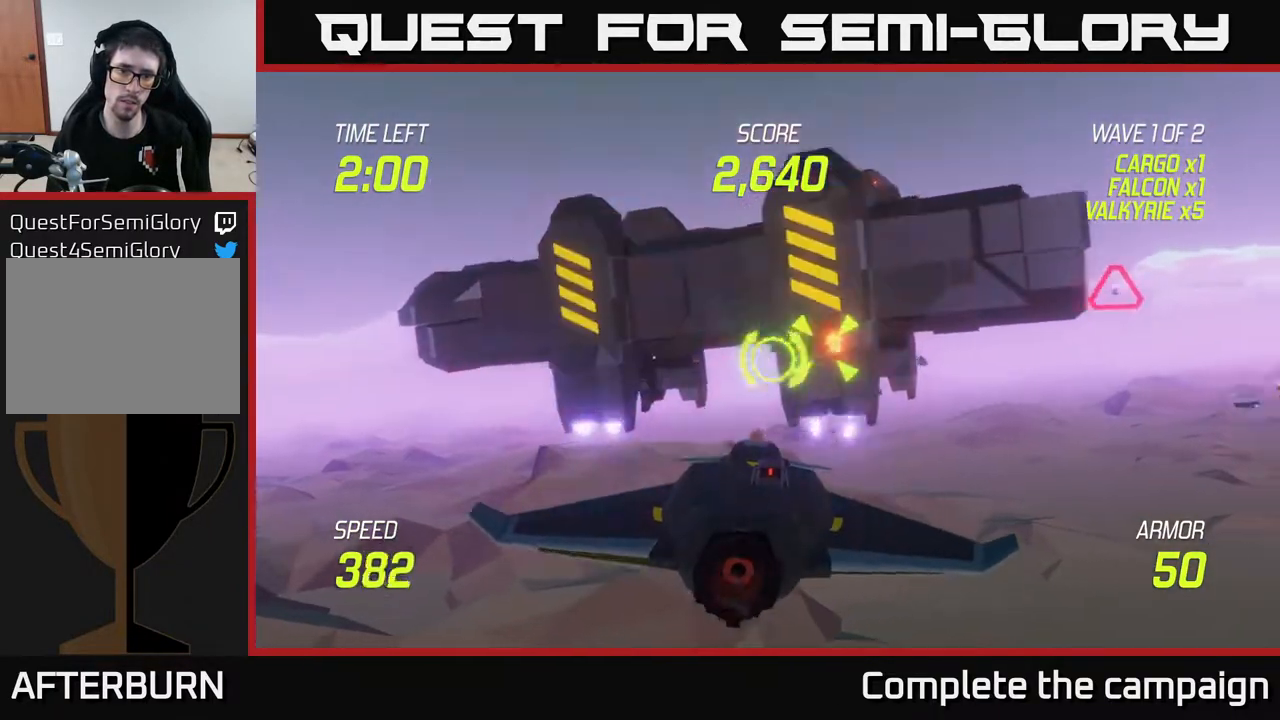
{"buttons": [], "left_stick": "right", "right_stick": "center", "events": [[100, "left_stick", "center"], [150, "left_stick", "right"], [217, "left_stick", "center"], [367, "left_stick", "right"]]}
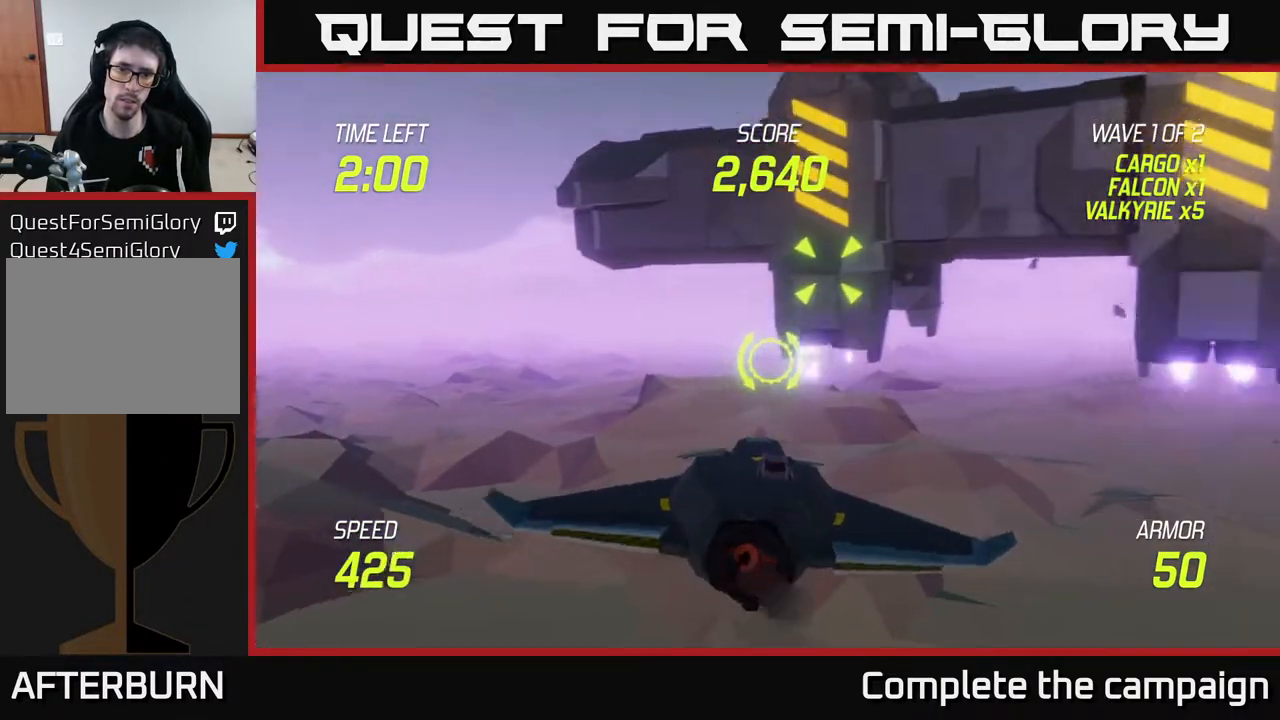
{"buttons": ["R2"], "left_stick": "center", "right_stick": "center", "events": [[67, "R2", "down"], [83, "left_stick", "up"], [200, "left_stick", "center"], [317, "left_stick", "right"], [367, "left_stick", "up-right"], [500, "left_stick", "center"]]}
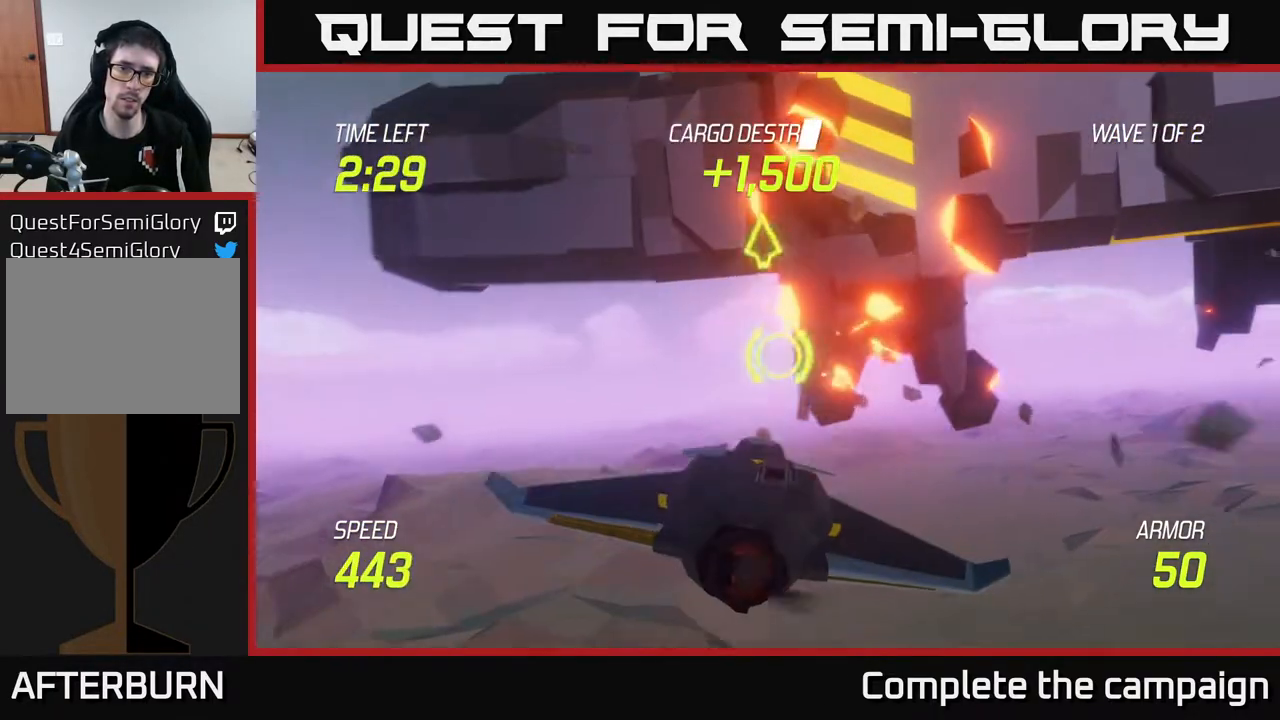
{"buttons": ["L2"], "left_stick": "down-left", "right_stick": "center", "events": [[33, "R2", "up"], [33, "left_stick", "down-left"], [433, "L2", "down"]]}